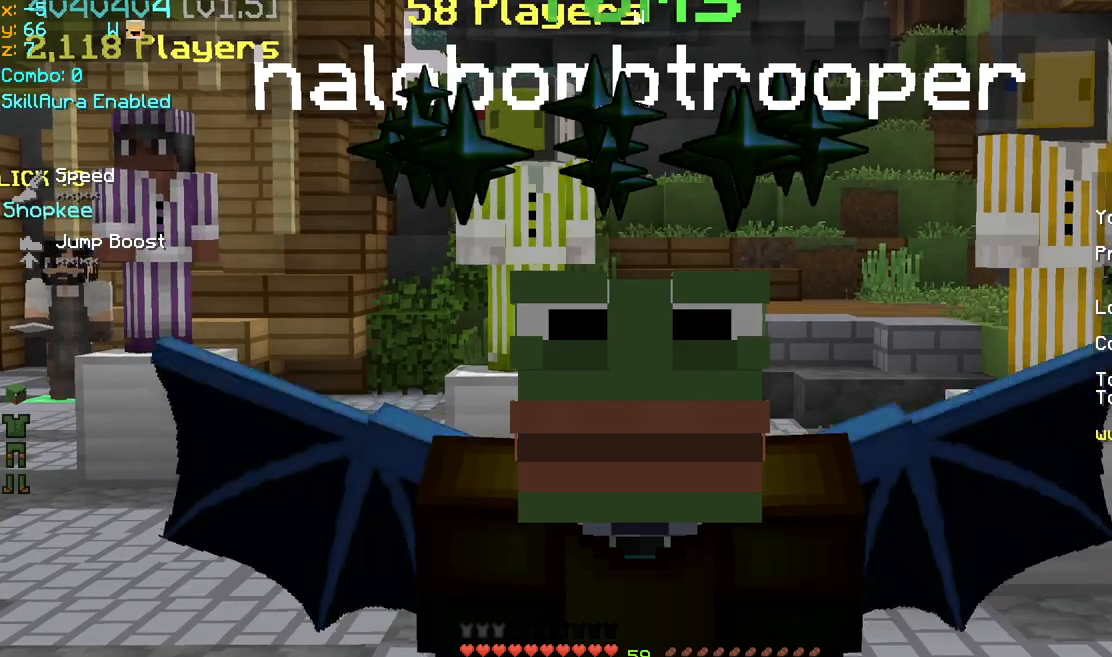
Gameplay with keyboard and mouse; each line is a JSON object with the keys and mouse buttons held at the frame after it. "events" lists presses ("down") and releases ("up") of "down", "left", "right", "space", "up", "mouse_left" and "mouse_right" between this image and that frame as [ms after this image, input, new state], when the widget could be followed in between. "mouse_left", "mouse_right" = the "left", "right" buttons of the "mouse" list. No other keys are recorded. Fast repeated clicks can show as one long hold. Mouse movement is not recorded.
{"keys": [], "mouse": [], "events": []}
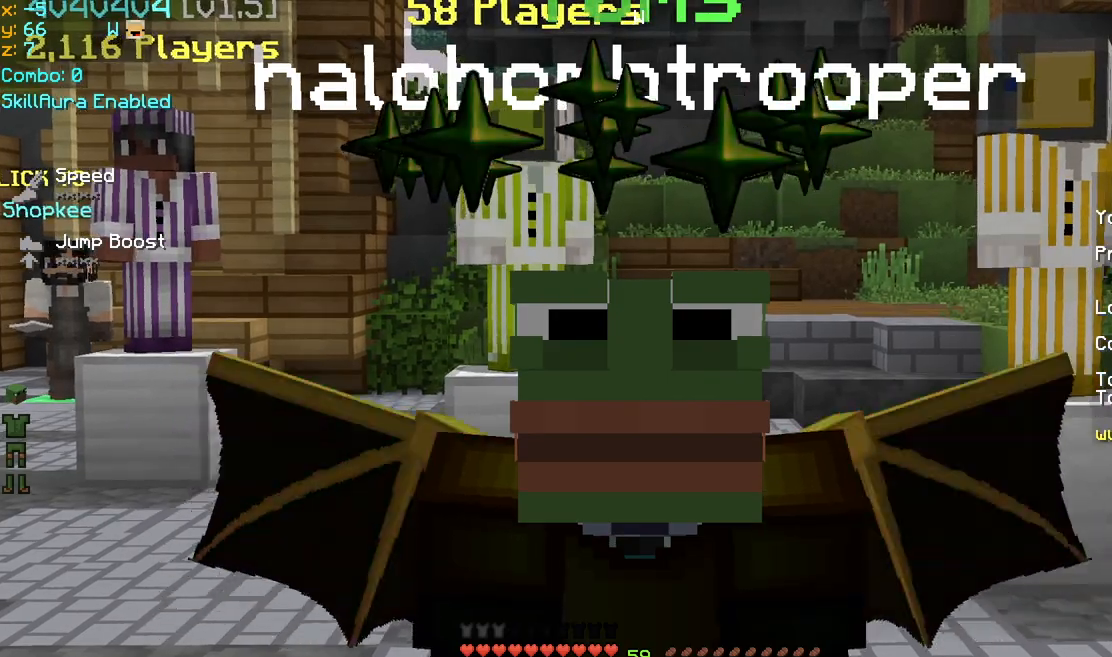
{"keys": [], "mouse": [], "events": []}
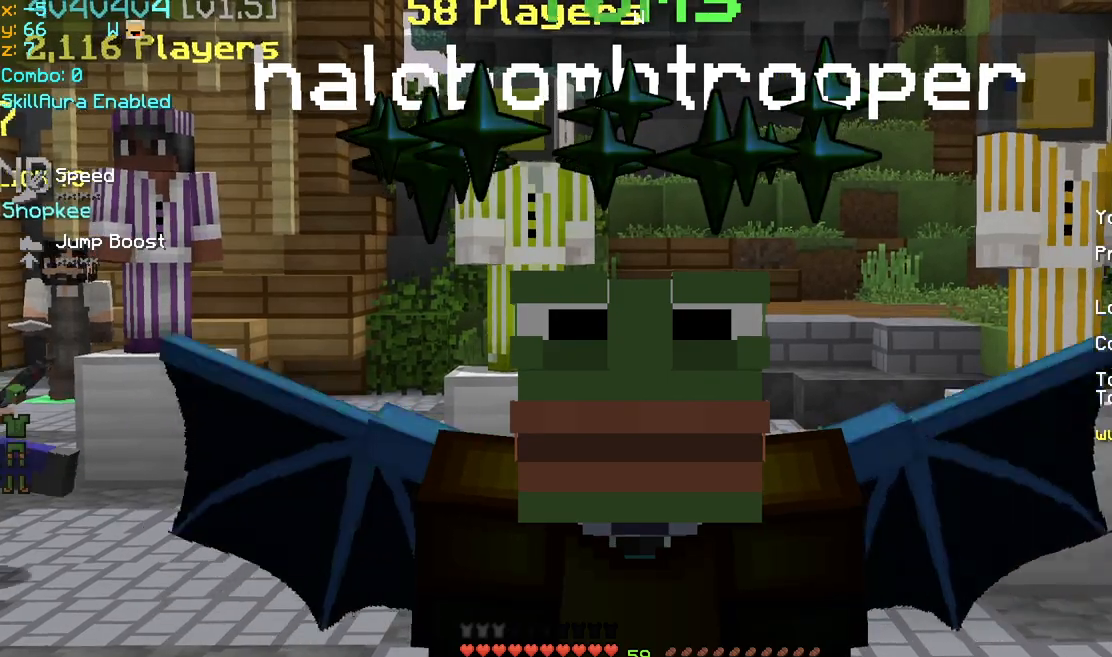
{"keys": [], "mouse": ["left"], "events": [[400, "mouse_left", "down"]]}
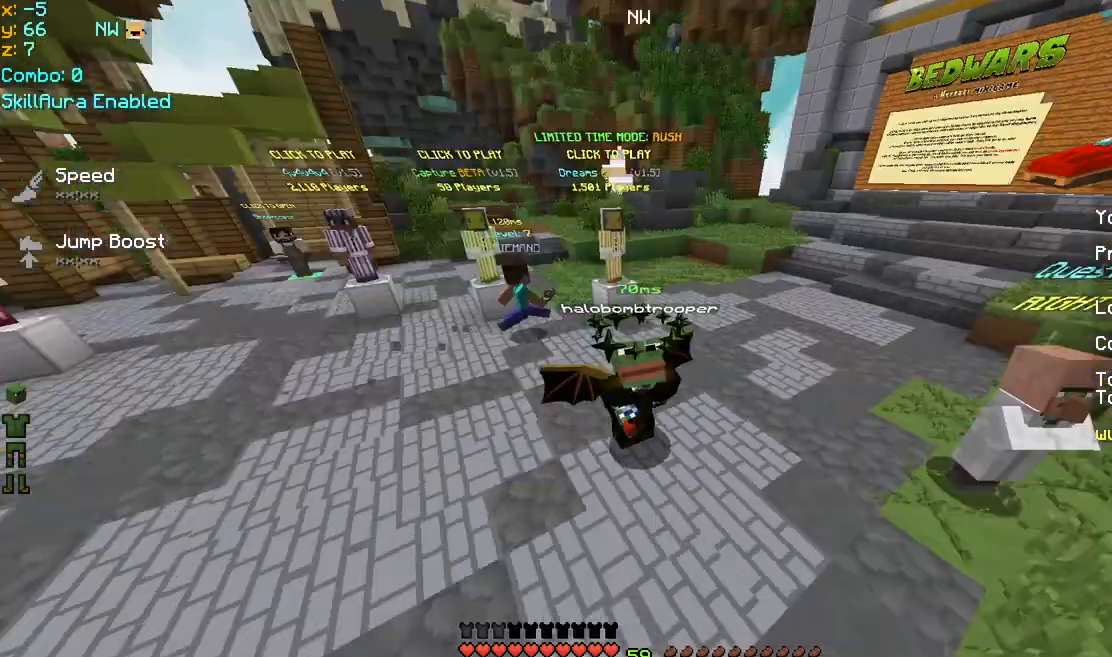
{"keys": [], "mouse": ["left"], "events": [[120, "mouse_left", "up"], [400, "mouse_left", "down"]]}
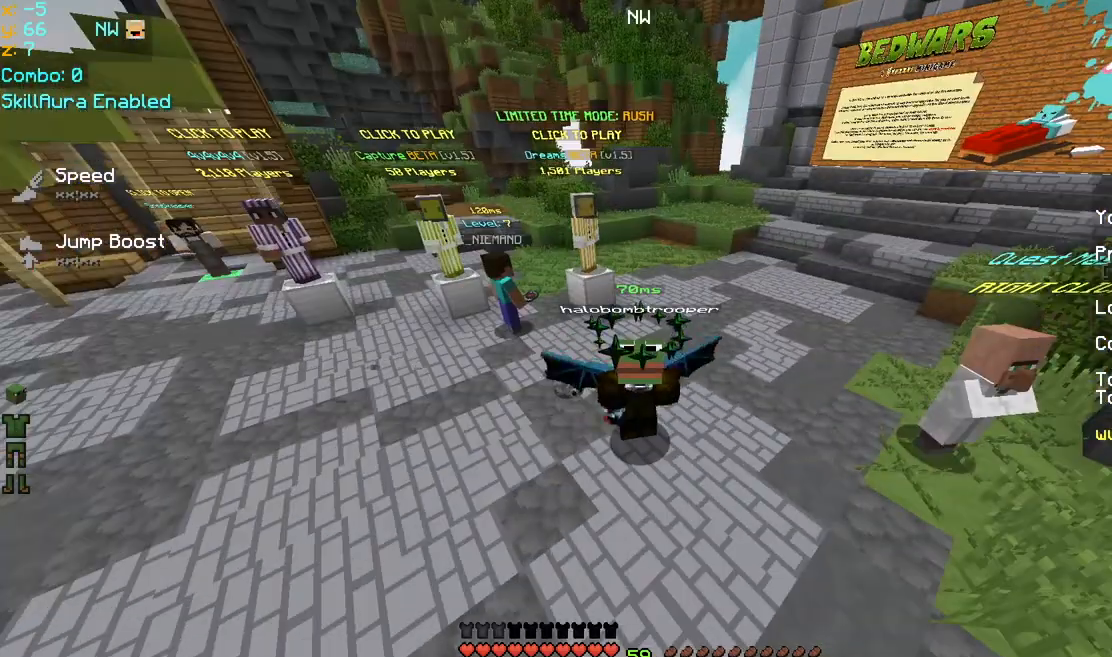
{"keys": [], "mouse": [], "events": [[80, "mouse_left", "up"]]}
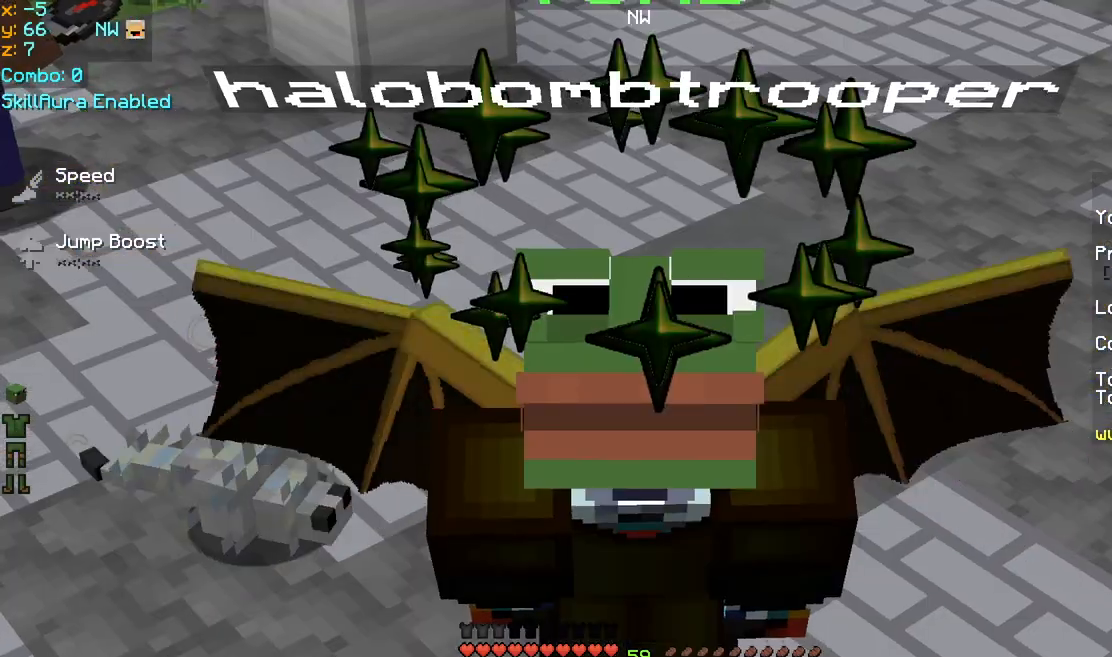
{"keys": [], "mouse": [], "events": []}
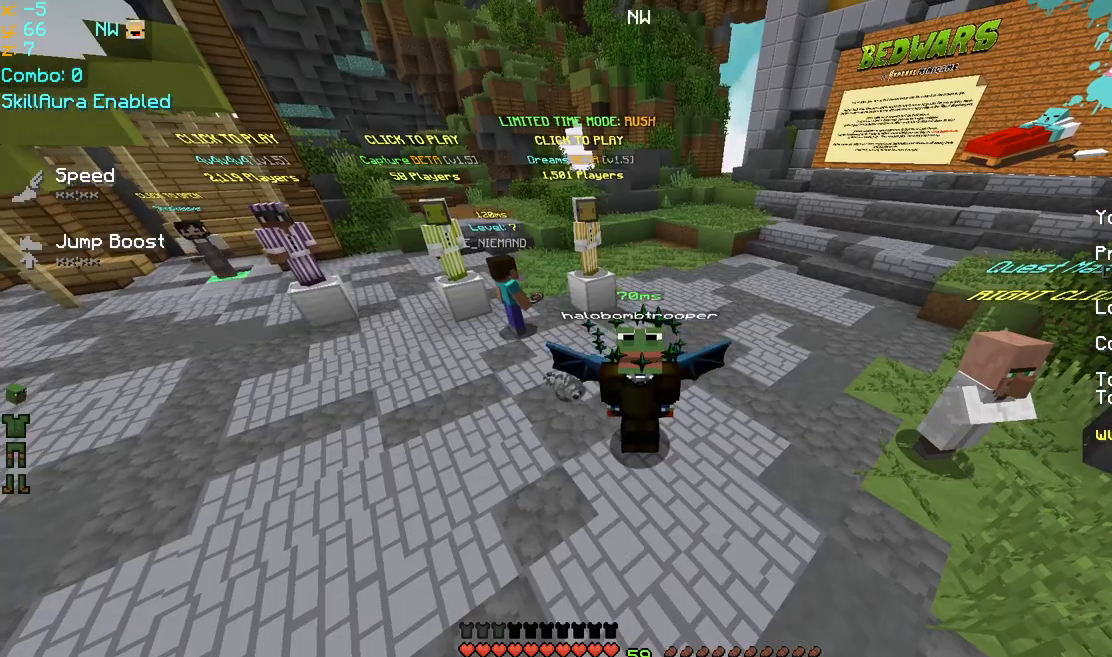
{"keys": [], "mouse": [], "events": []}
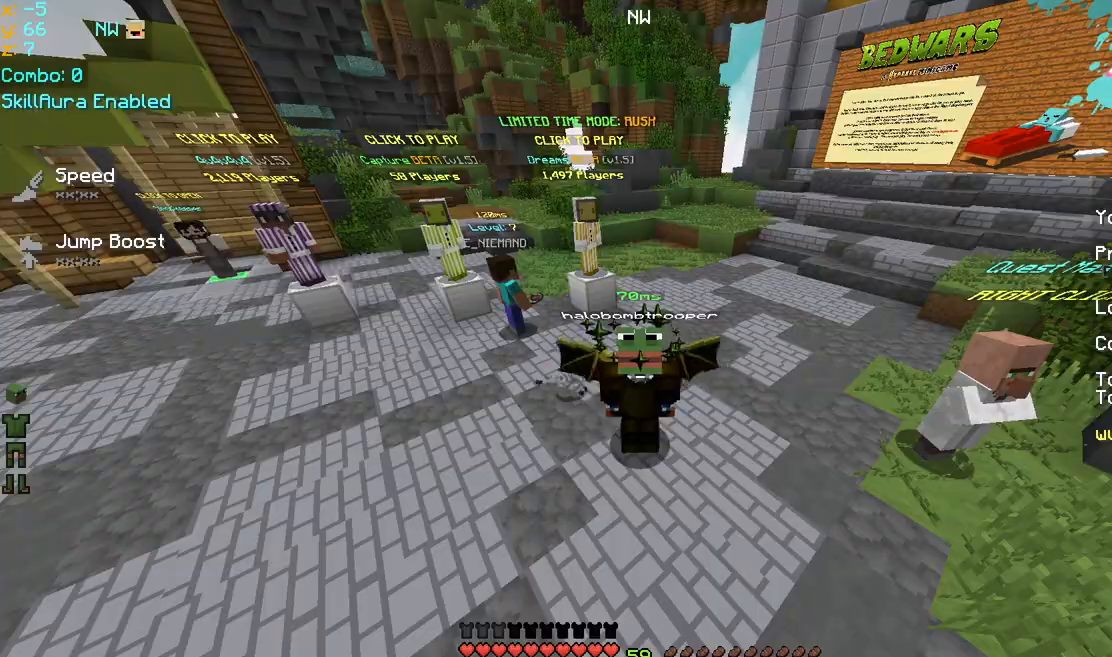
{"keys": [], "mouse": ["left"], "events": [[440, "mouse_left", "down"]]}
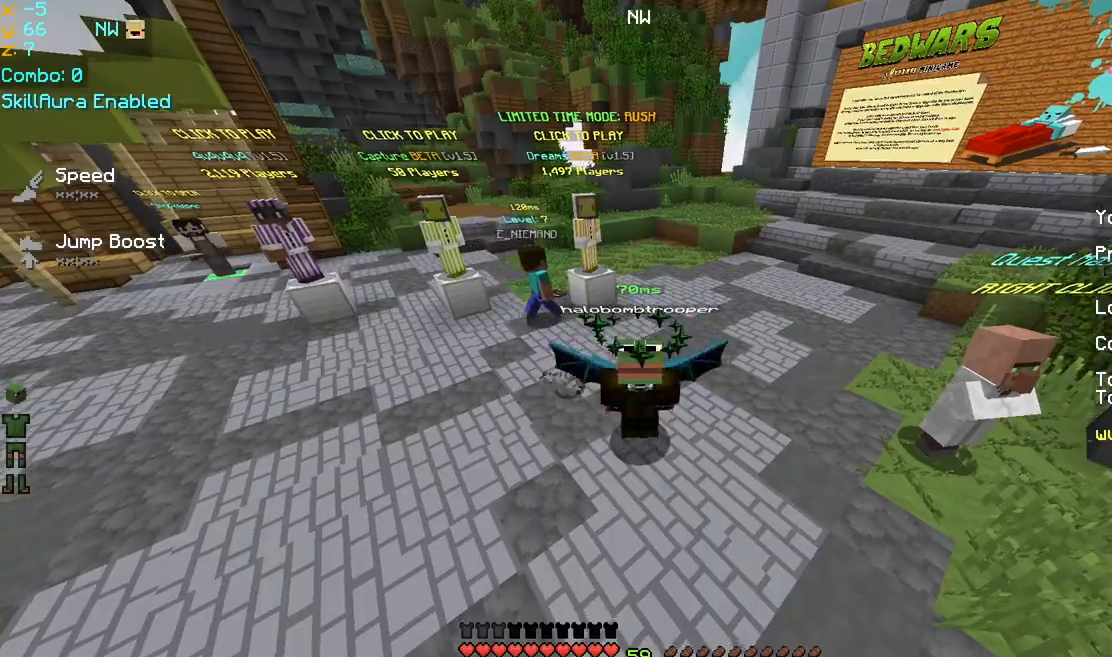
{"keys": [], "mouse": ["left"], "events": [[40, "mouse_left", "up"], [200, "mouse_left", "down"], [240, "mouse_left", "up"], [360, "mouse_left", "down"], [440, "mouse_left", "up"], [480, "mouse_left", "down"]]}
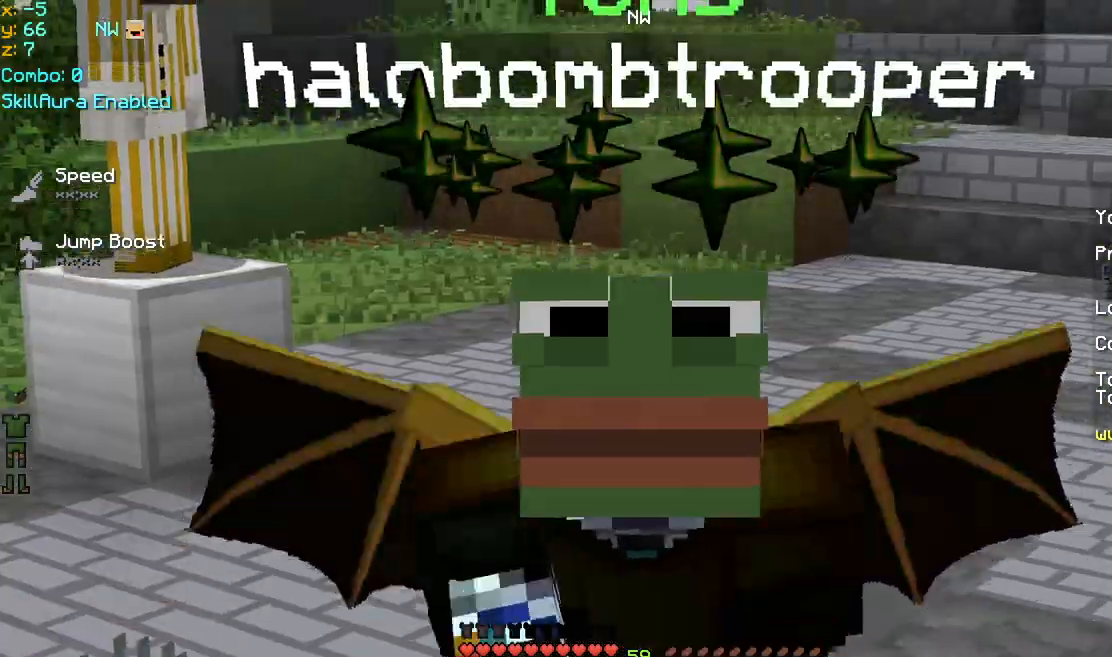
{"keys": [], "mouse": [], "events": [[200, "mouse_left", "up"]]}
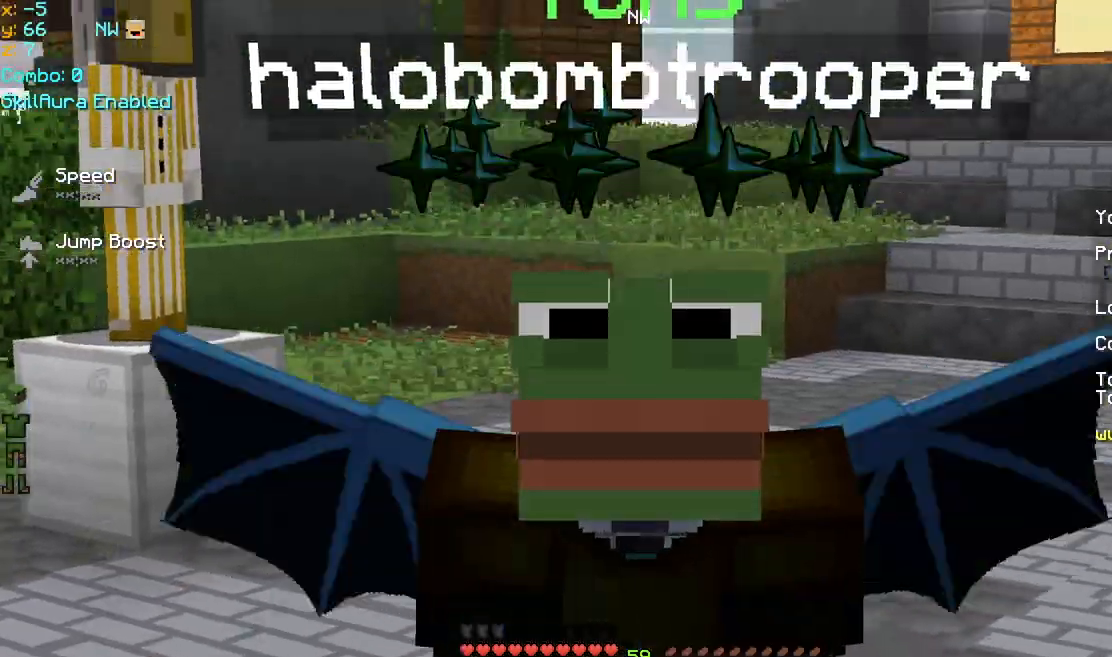
{"keys": [], "mouse": [], "events": []}
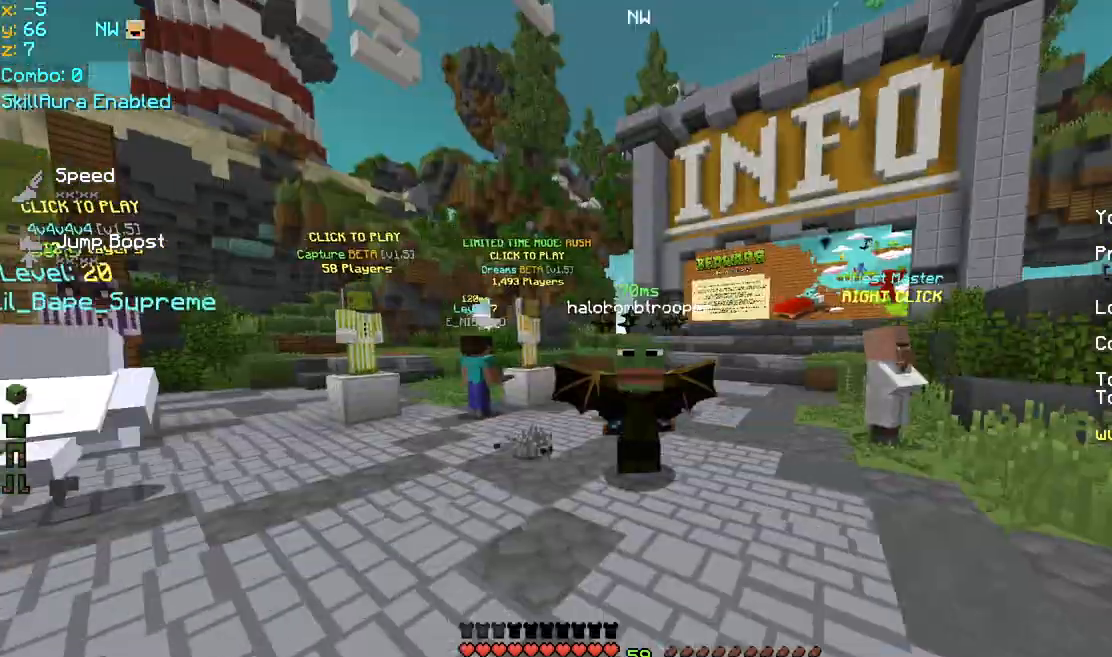
{"keys": [], "mouse": [], "events": [[320, "mouse_left", "down"], [400, "mouse_left", "up"]]}
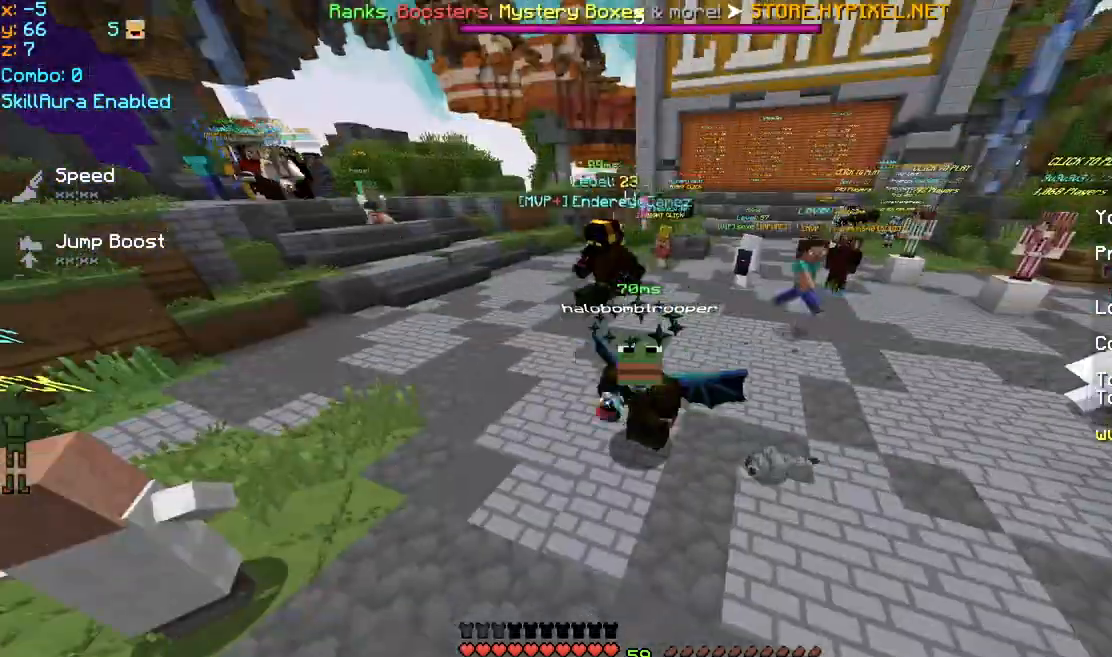
{"keys": [], "mouse": [], "events": []}
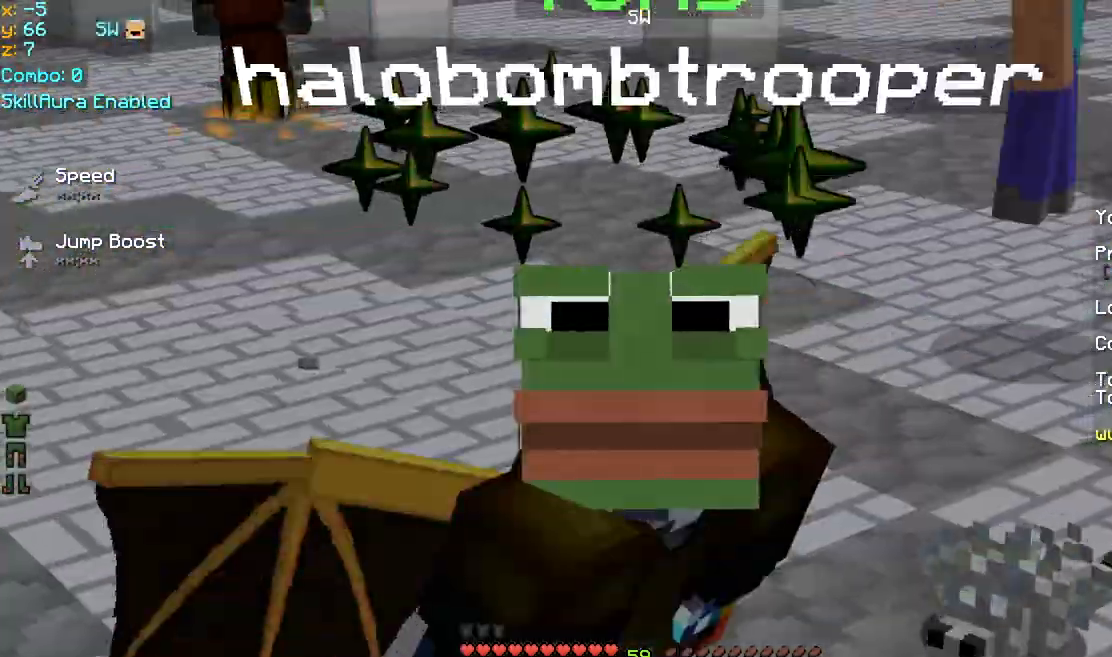
{"keys": [], "mouse": [], "events": []}
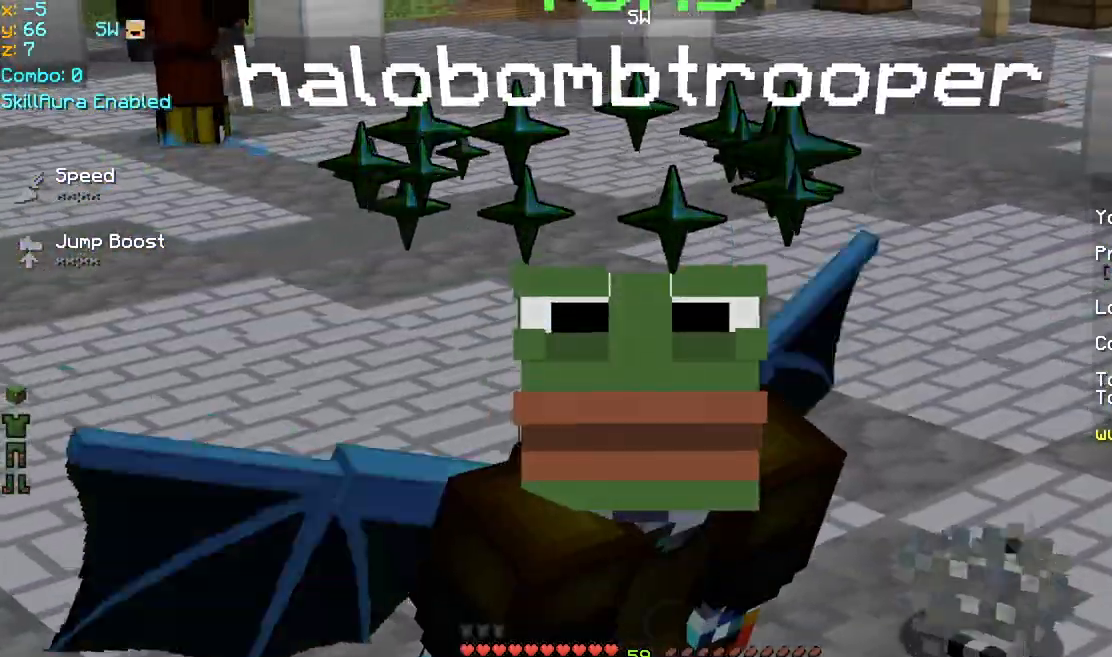
{"keys": [], "mouse": [], "events": []}
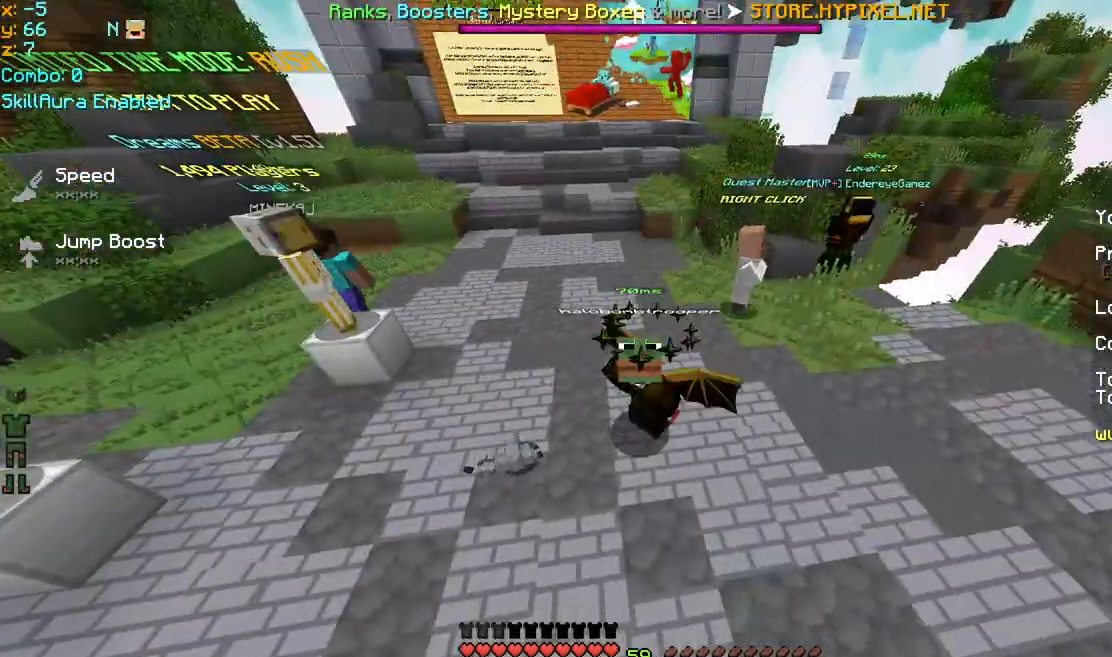
{"keys": [], "mouse": ["left"], "events": [[240, "mouse_left", "down"]]}
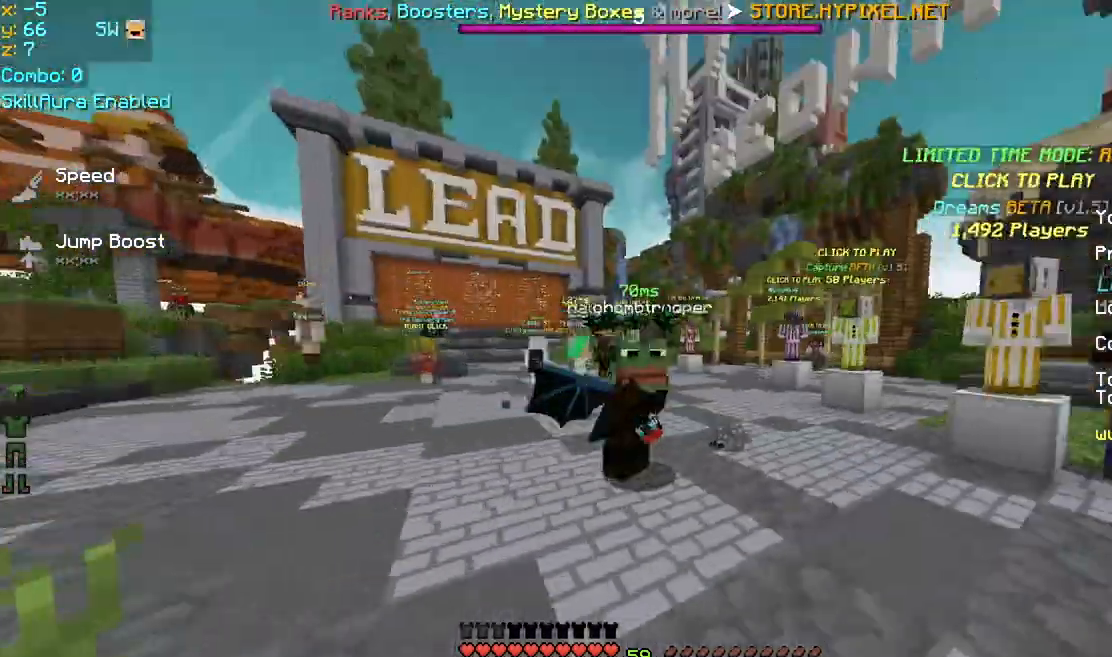
{"keys": [], "mouse": [], "events": [[400, "mouse_left", "up"]]}
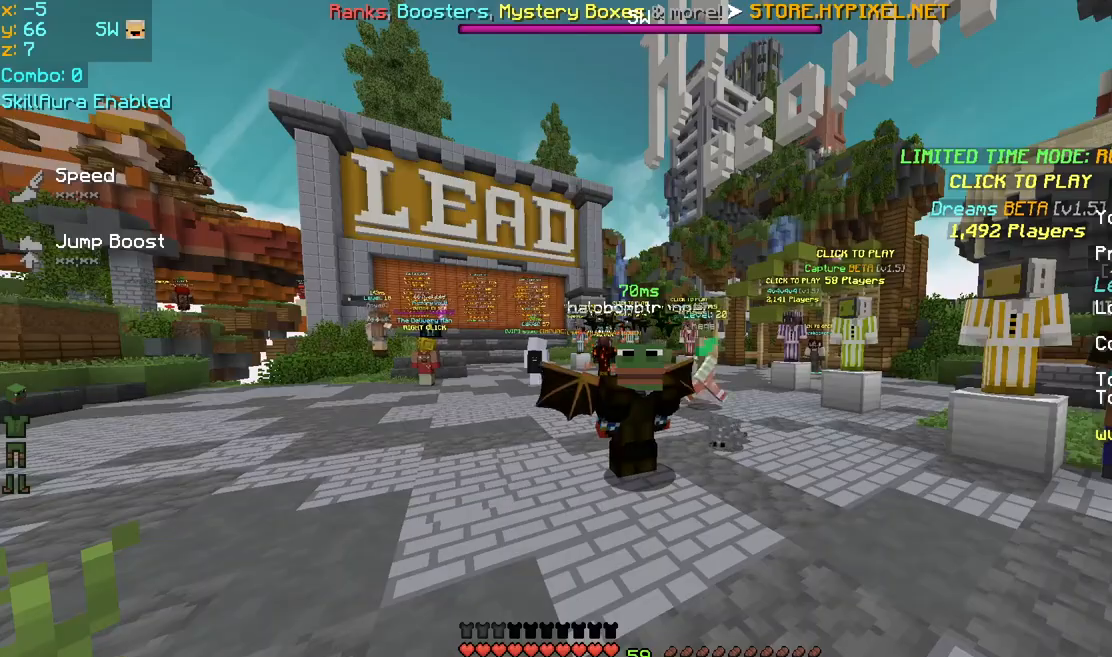
{"keys": [], "mouse": [], "events": []}
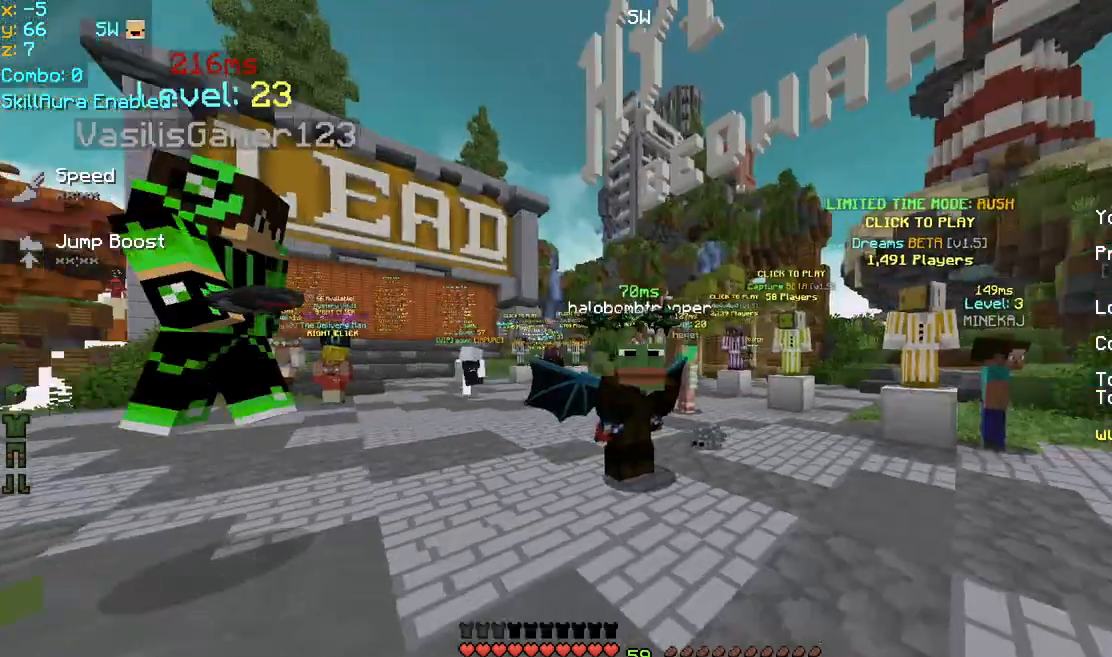
{"keys": [], "mouse": [], "events": [[280, "mouse_left", "down"], [440, "mouse_left", "up"]]}
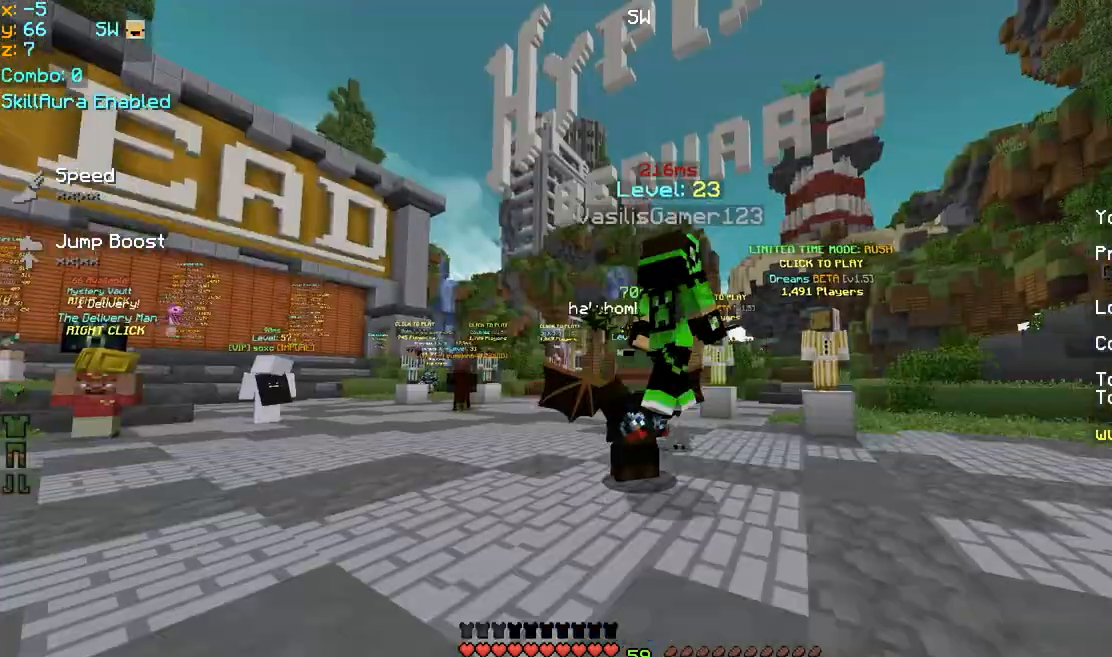
{"keys": [], "mouse": [], "events": [[160, "mouse_left", "down"], [480, "mouse_left", "up"]]}
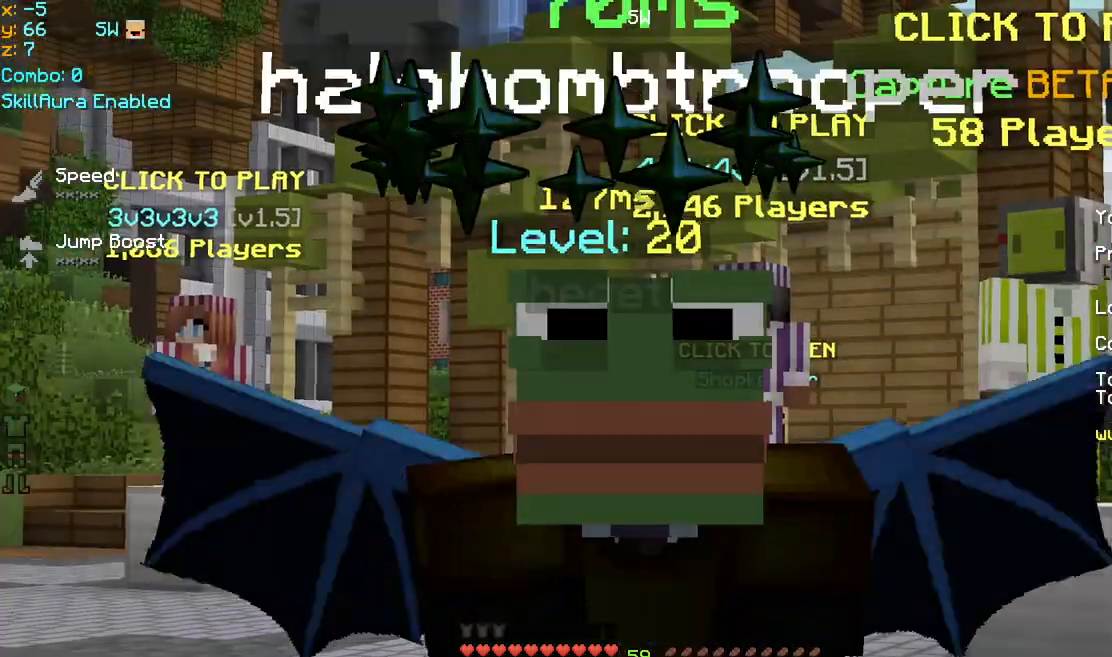
{"keys": [], "mouse": [], "events": [[40, "mouse_left", "down"], [120, "mouse_left", "up"], [200, "mouse_left", "down"], [320, "mouse_left", "up"]]}
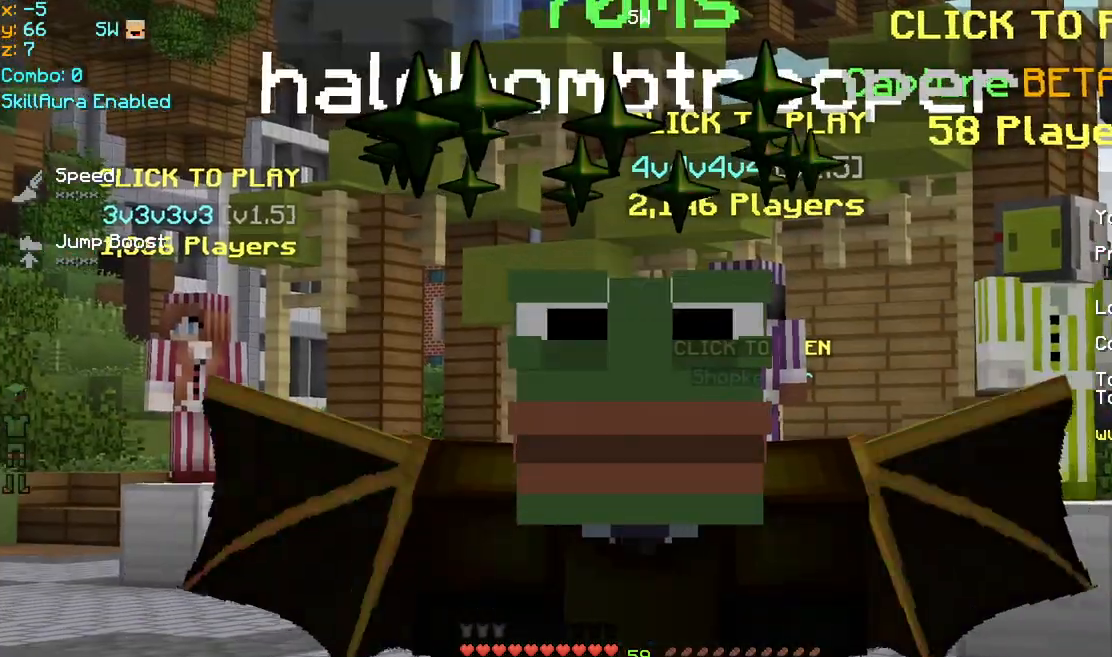
{"keys": [], "mouse": [], "events": []}
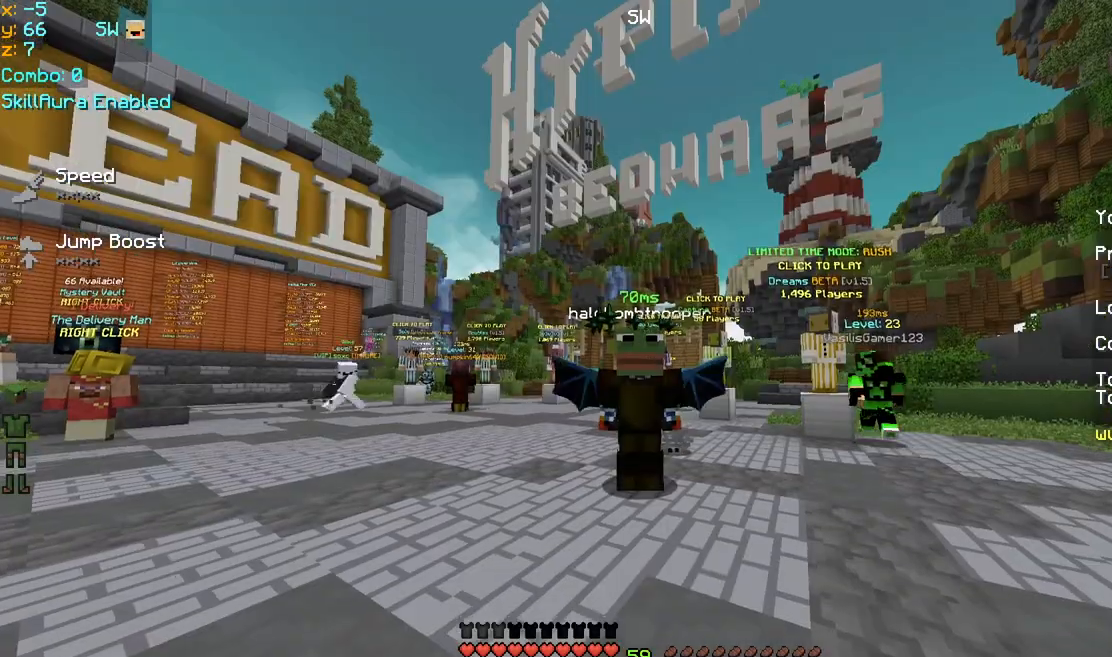
{"keys": [], "mouse": [], "events": []}